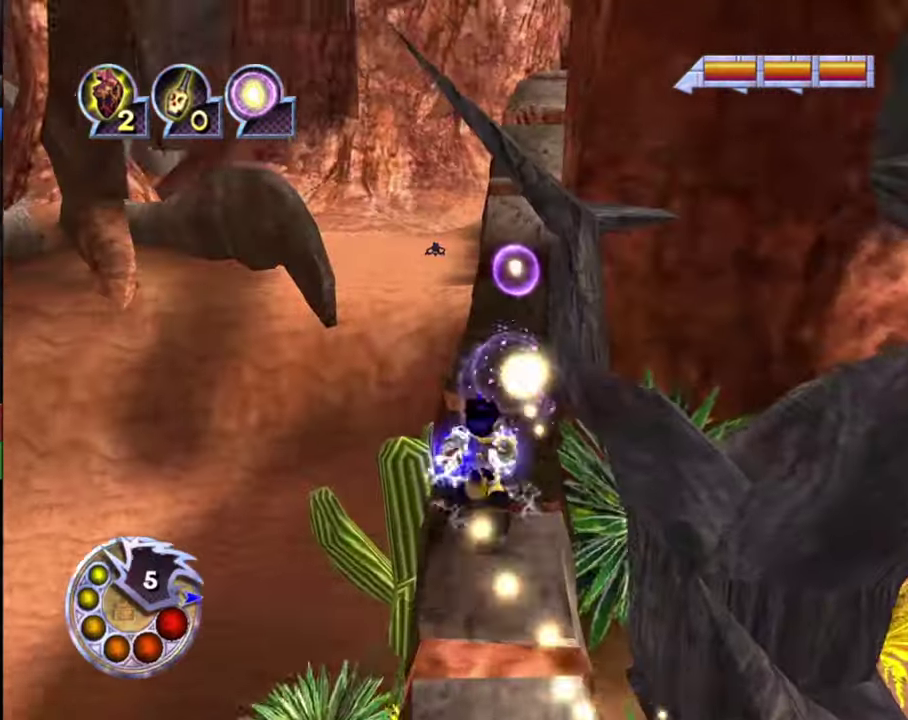
Gameplay with a controller (PlayStation layout); each line is a JSON object with the inputs held at the frame after it (dt_ms = milliseconds from this image to that frame). "events" lists button and stick changes between this image and that frame as [ms after this image, input, new state], when the widget could be followed in between.
{"dt_ms": 300, "buttons": [], "left_stick": "up", "right_stick": "down-right", "events": [[100, "R1", "down"], [167, "L1", "down"], [267, "L1", "up"], [300, "R1", "up"]]}
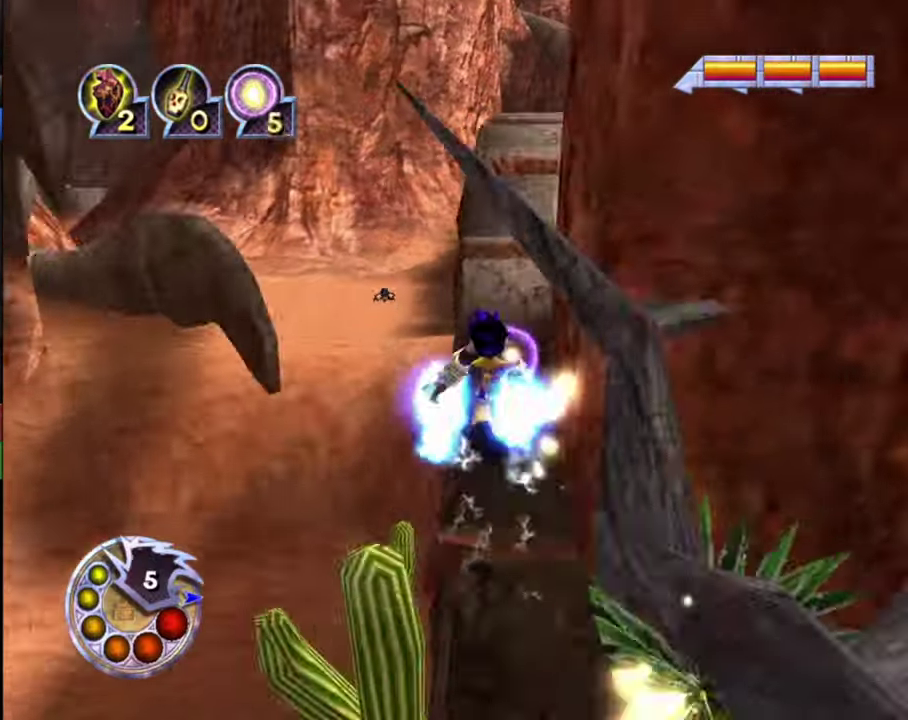
{"dt_ms": 400, "buttons": ["L1", "R1"], "left_stick": "up", "right_stick": "down", "events": [[200, "right_stick", "center"], [267, "right_stick", "down"], [367, "R1", "down"], [400, "L1", "down"]]}
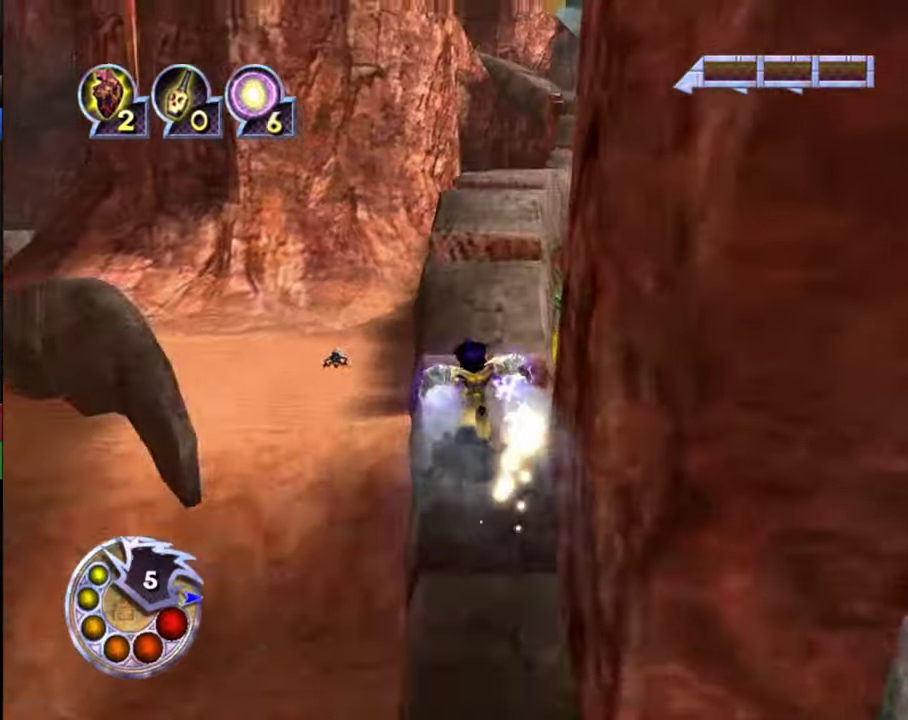
{"dt_ms": 300, "buttons": [], "left_stick": "up", "right_stick": "down", "events": [[133, "L1", "up"], [133, "R1", "up"]]}
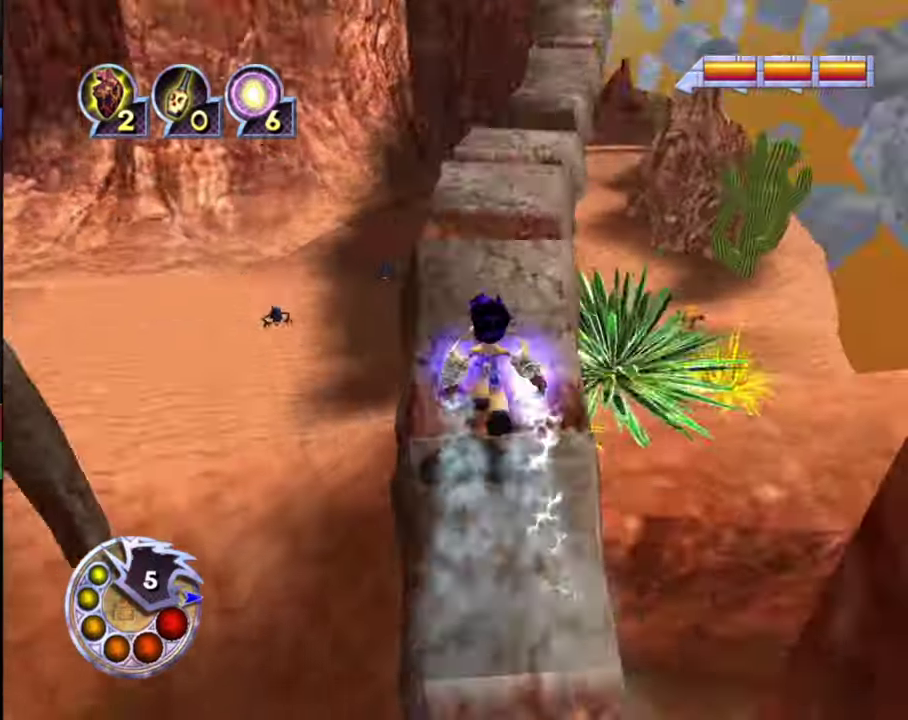
{"dt_ms": 600, "buttons": ["R1"], "left_stick": "up", "right_stick": "down-left", "events": [[100, "right_stick", "down-left"], [433, "left_stick", "up-right"], [533, "left_stick", "up"], [600, "R1", "down"]]}
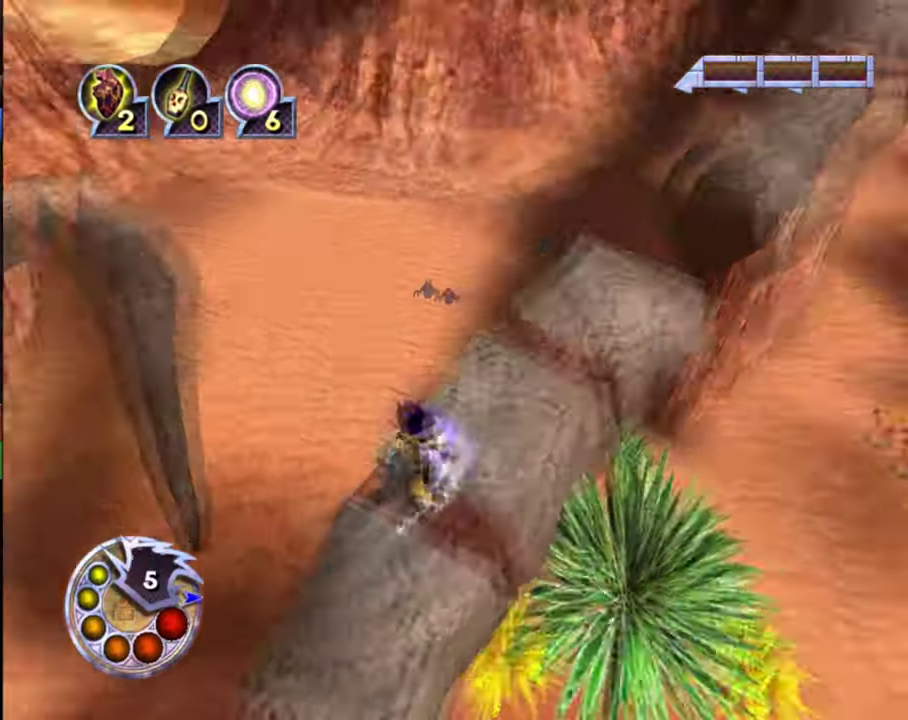
{"dt_ms": 400, "buttons": [], "left_stick": "up", "right_stick": "center", "events": [[67, "L1", "down"], [100, "right_stick", "center"], [233, "L1", "up"], [233, "R1", "up"]]}
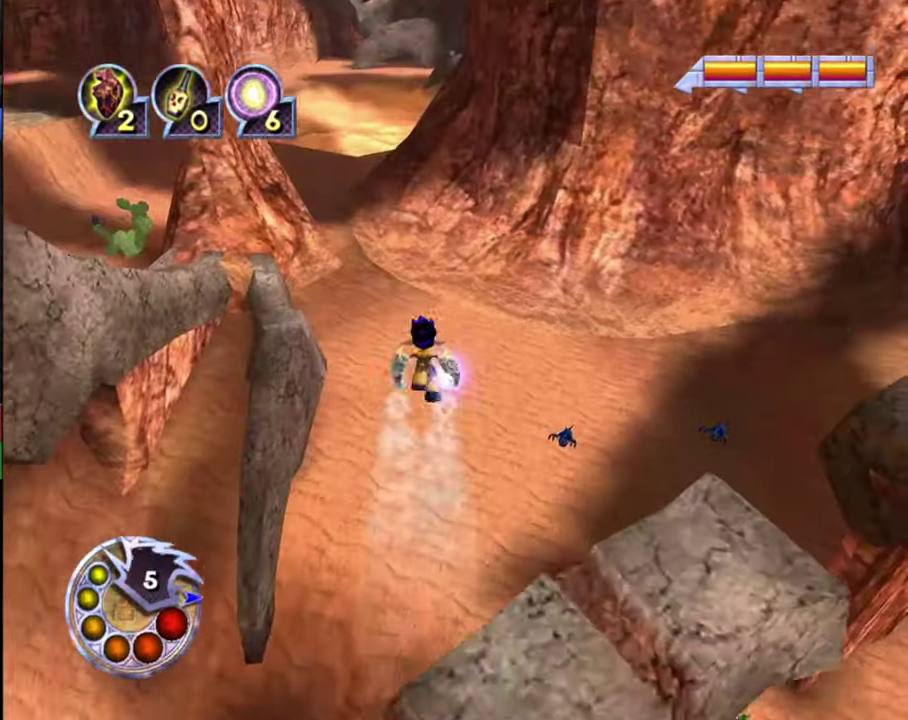
{"dt_ms": 300, "buttons": [], "left_stick": "up", "right_stick": "down-left", "events": [[200, "right_stick", "down-left"]]}
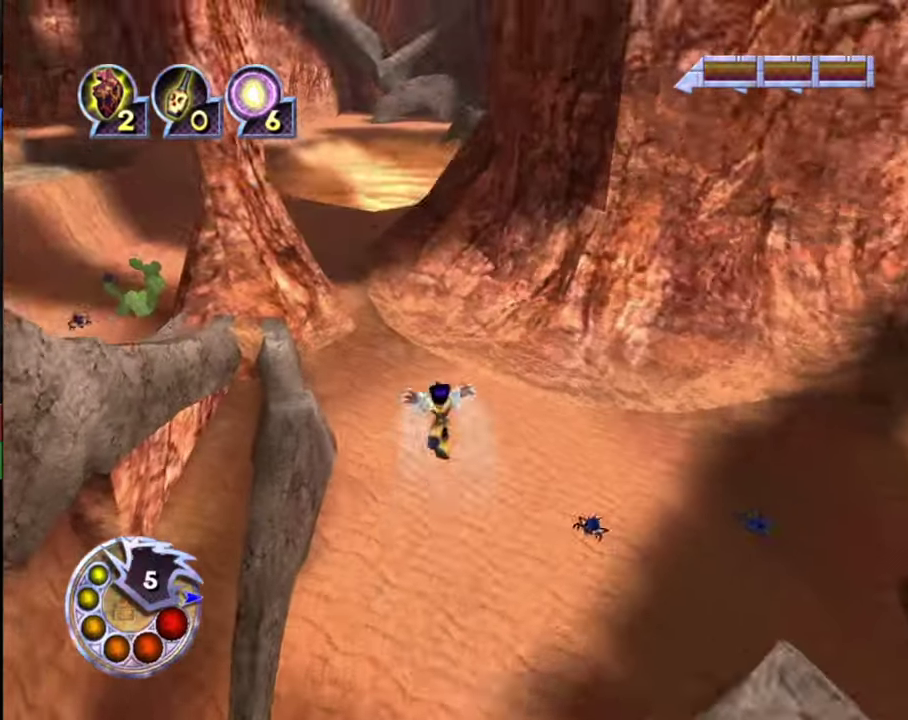
{"dt_ms": 600, "buttons": [], "left_stick": "up", "right_stick": "down-right", "events": [[133, "right_stick", "center"], [566, "right_stick", "down-right"]]}
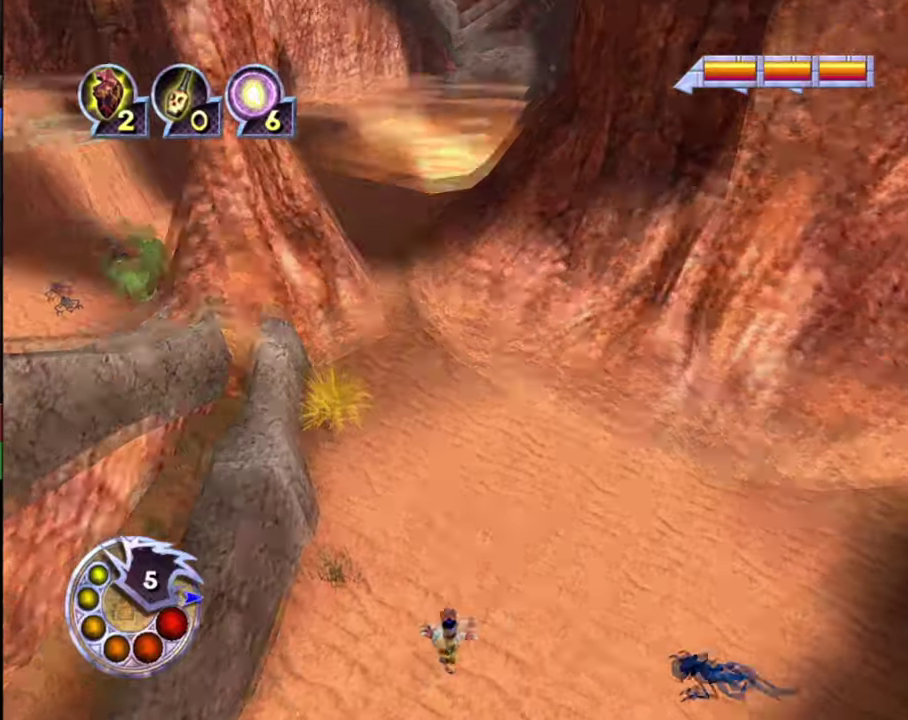
{"dt_ms": 500, "buttons": [], "left_stick": "up", "right_stick": "left", "events": [[100, "L1", "down"], [100, "R1", "down"], [133, "right_stick", "right"], [266, "L1", "up"], [266, "R1", "up"], [300, "right_stick", "center"], [466, "right_stick", "left"]]}
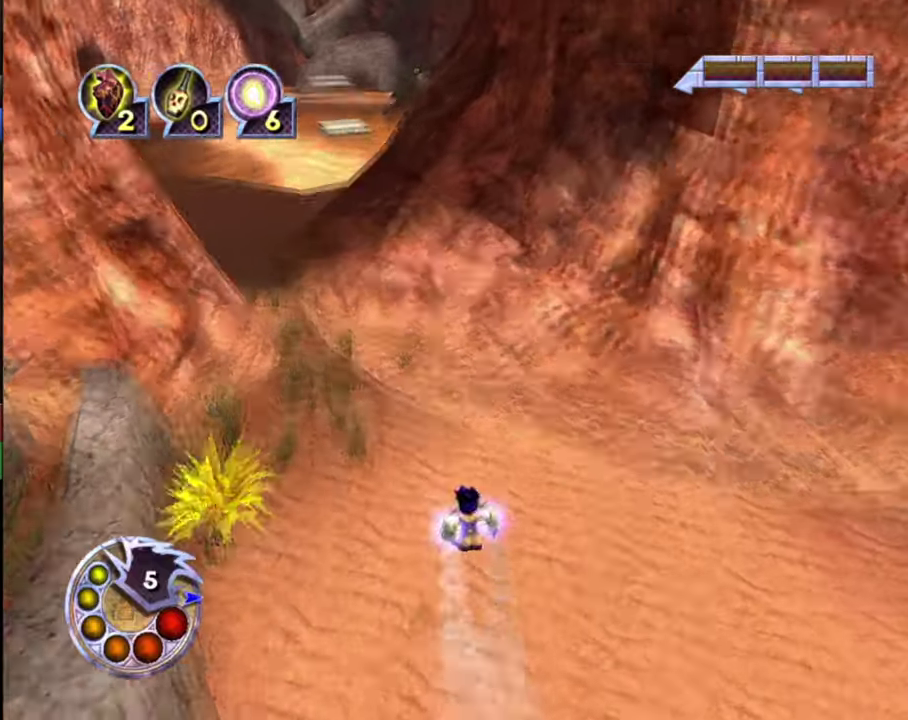
{"dt_ms": 500, "buttons": ["L1", "R1"], "left_stick": "up", "right_stick": "right", "events": [[33, "left_stick", "up-left"], [100, "left_stick", "up"], [133, "right_stick", "center"], [433, "L1", "down"], [433, "R1", "down"], [433, "right_stick", "right"]]}
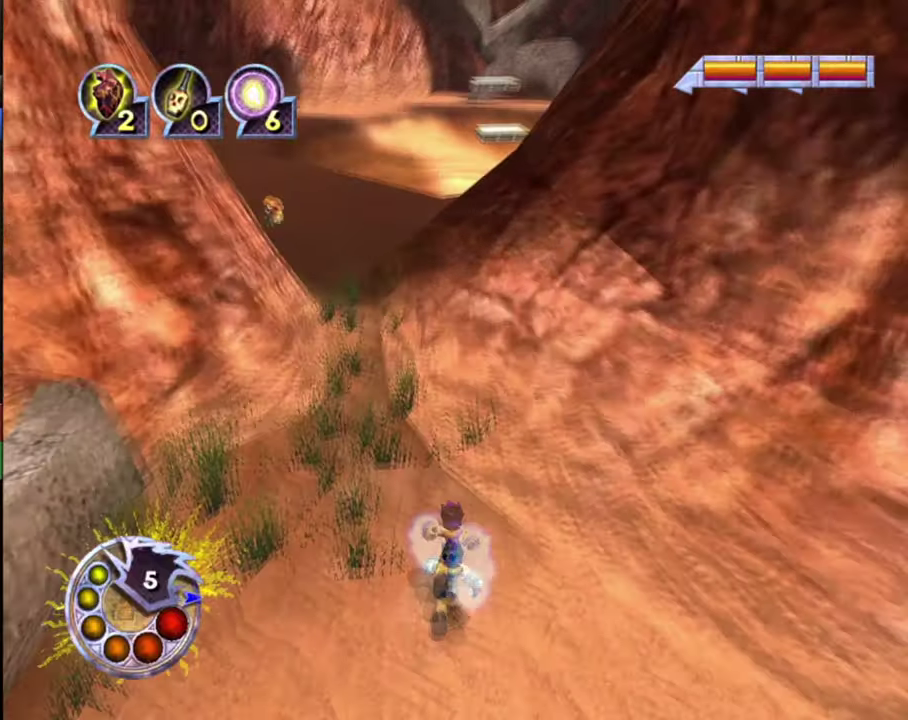
{"dt_ms": 600, "buttons": ["L1", "R1"], "left_stick": "up", "right_stick": "center", "events": [[33, "right_stick", "down-right"], [100, "L1", "up"], [133, "R1", "up"], [233, "right_stick", "center"], [533, "R1", "down"], [600, "L1", "down"]]}
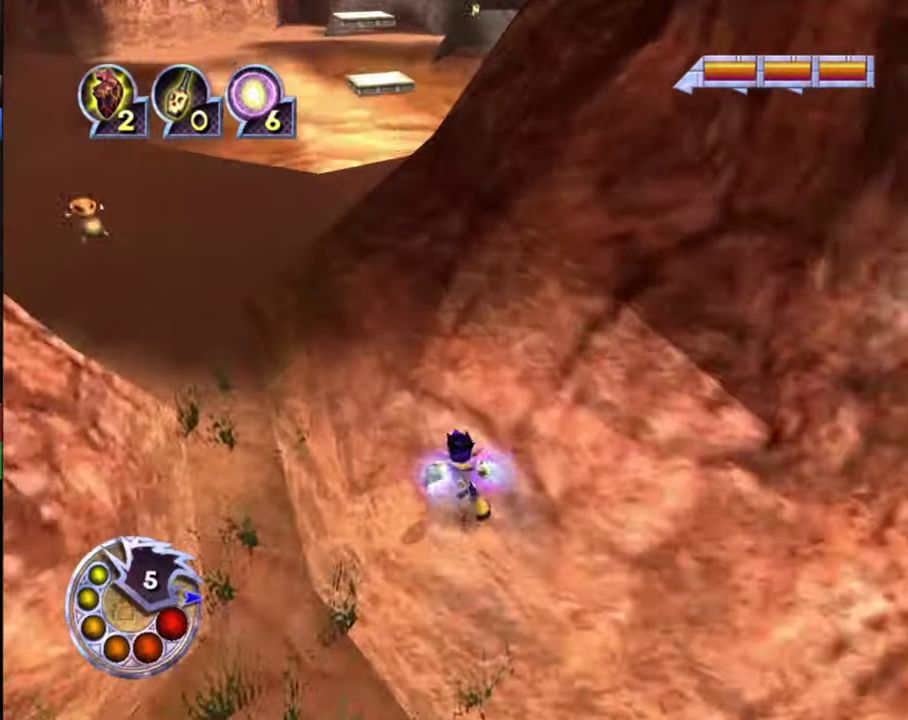
{"dt_ms": 700, "buttons": [], "left_stick": "up", "right_stick": "center", "events": [[133, "L1", "up"], [166, "R1", "up"], [200, "left_stick", "up-left"], [366, "left_stick", "up"], [433, "right_stick", "down-right"], [666, "right_stick", "center"]]}
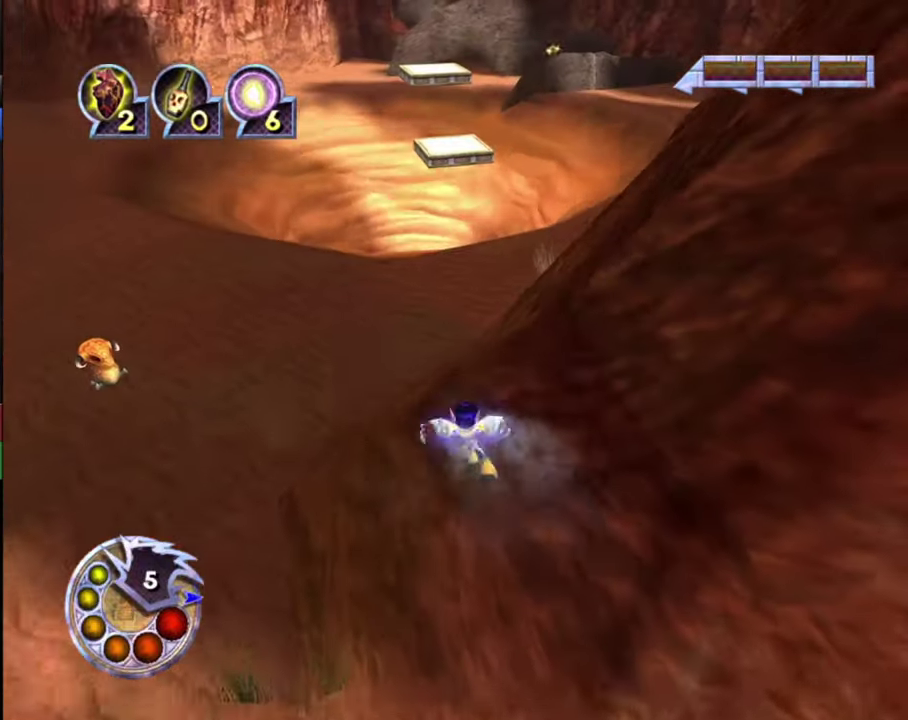
{"dt_ms": 400, "buttons": [], "left_stick": "up", "right_stick": "down-right", "events": [[166, "L1", "down"], [166, "R1", "down"], [233, "right_stick", "down-right"], [333, "L1", "up"], [400, "R1", "up"]]}
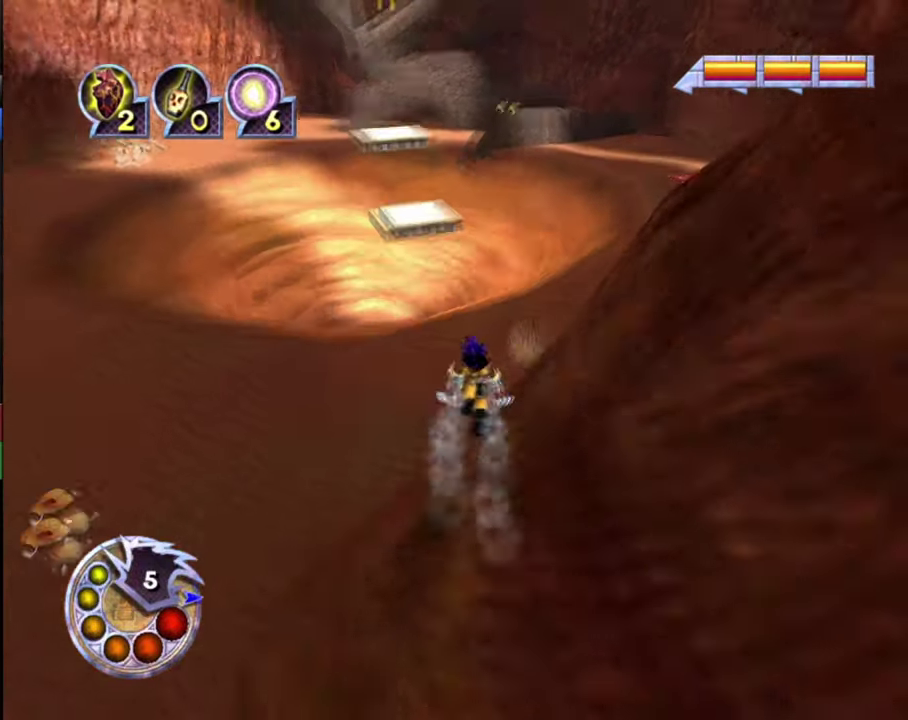
{"dt_ms": 400, "buttons": [], "left_stick": "up", "right_stick": "center", "events": [[66, "right_stick", "center"], [333, "right_stick", "right"], [400, "right_stick", "center"]]}
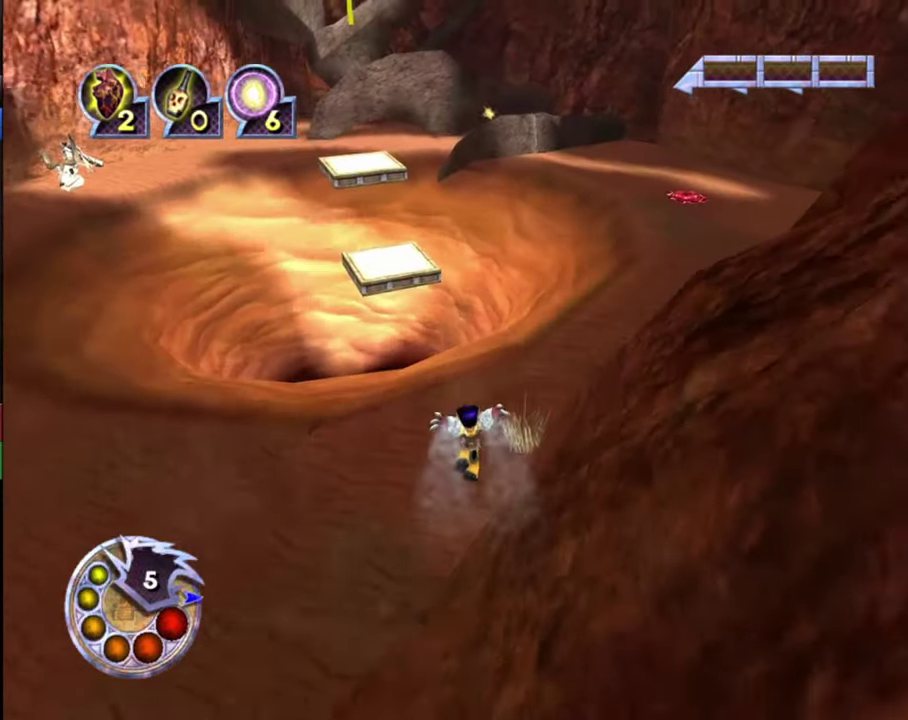
{"dt_ms": 700, "buttons": ["L1", "R1"], "left_stick": "up", "right_stick": "center", "events": [[166, "right_stick", "up-right"], [366, "right_stick", "center"], [600, "L1", "down"], [600, "R1", "down"]]}
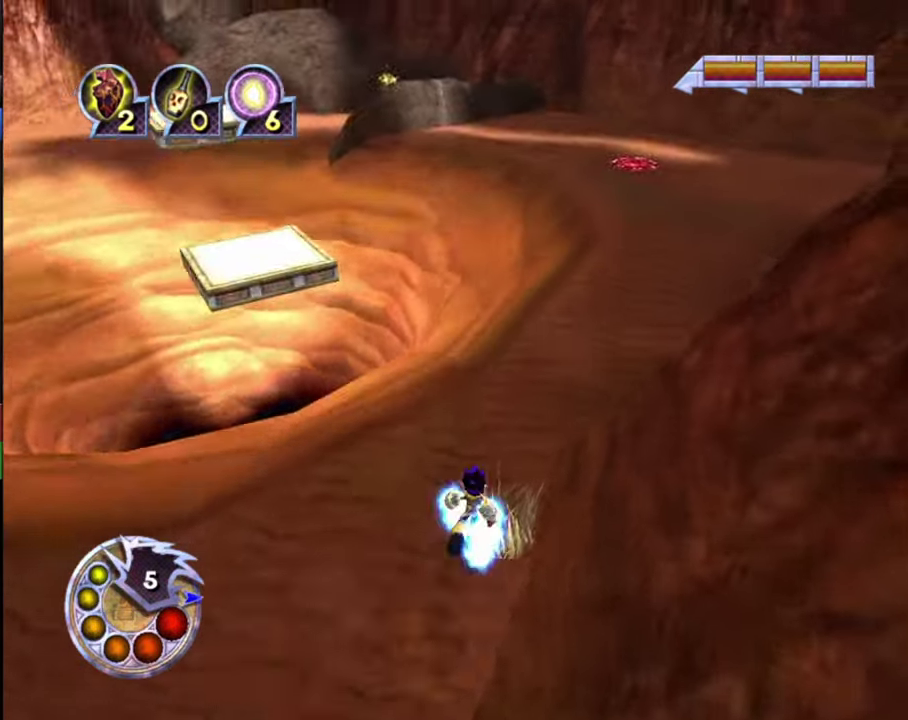
{"dt_ms": 500, "buttons": [], "left_stick": "up", "right_stick": "center", "events": [[100, "L1", "up"], [133, "R1", "up"], [200, "right_stick", "down-left"], [300, "left_stick", "up-right"], [433, "left_stick", "up"], [466, "right_stick", "center"]]}
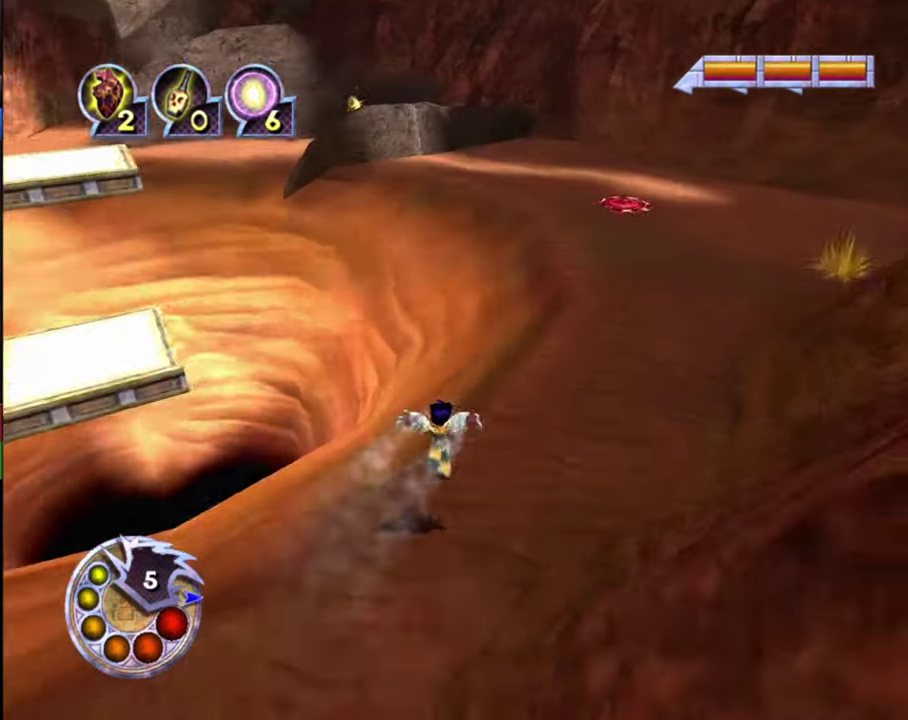
{"dt_ms": 300, "buttons": ["L1", "R1"], "left_stick": "up", "right_stick": "center", "events": [[200, "R1", "down"], [233, "L1", "down"]]}
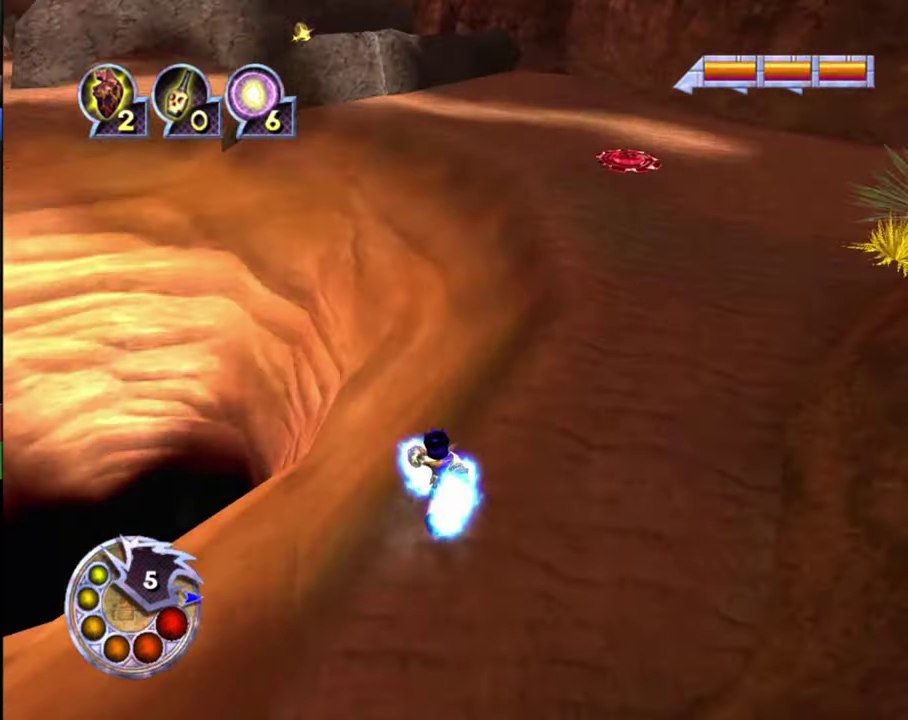
{"dt_ms": 300, "buttons": [], "left_stick": "up", "right_stick": "left", "events": [[133, "L1", "up"], [133, "R1", "up"], [300, "right_stick", "left"]]}
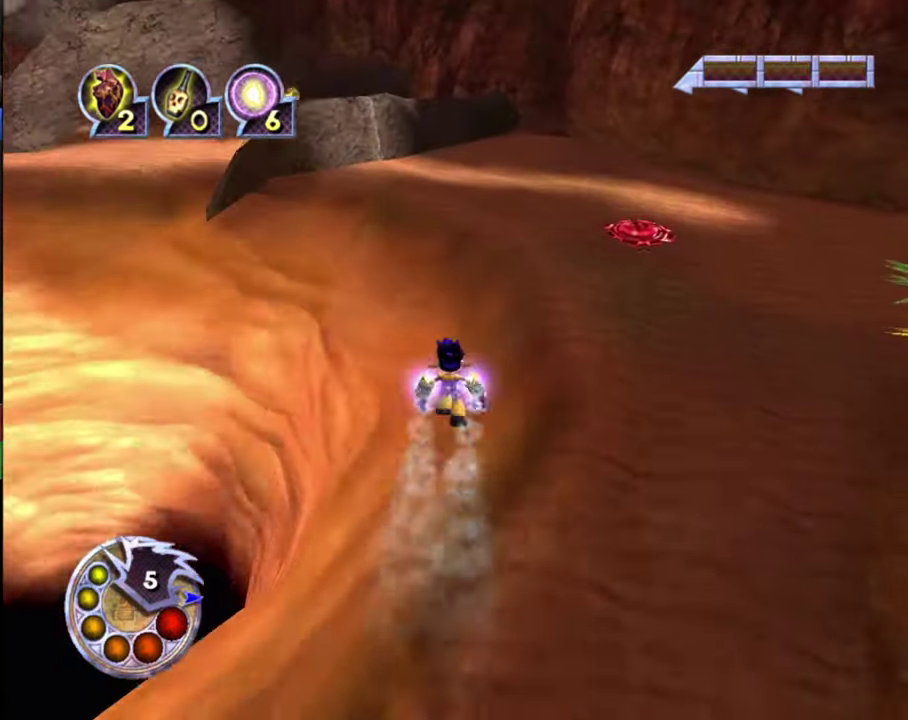
{"dt_ms": 600, "buttons": ["L1", "R1"], "left_stick": "up", "right_stick": "left", "events": [[300, "right_stick", "center"], [467, "right_stick", "left"], [567, "L1", "down"], [567, "R1", "down"]]}
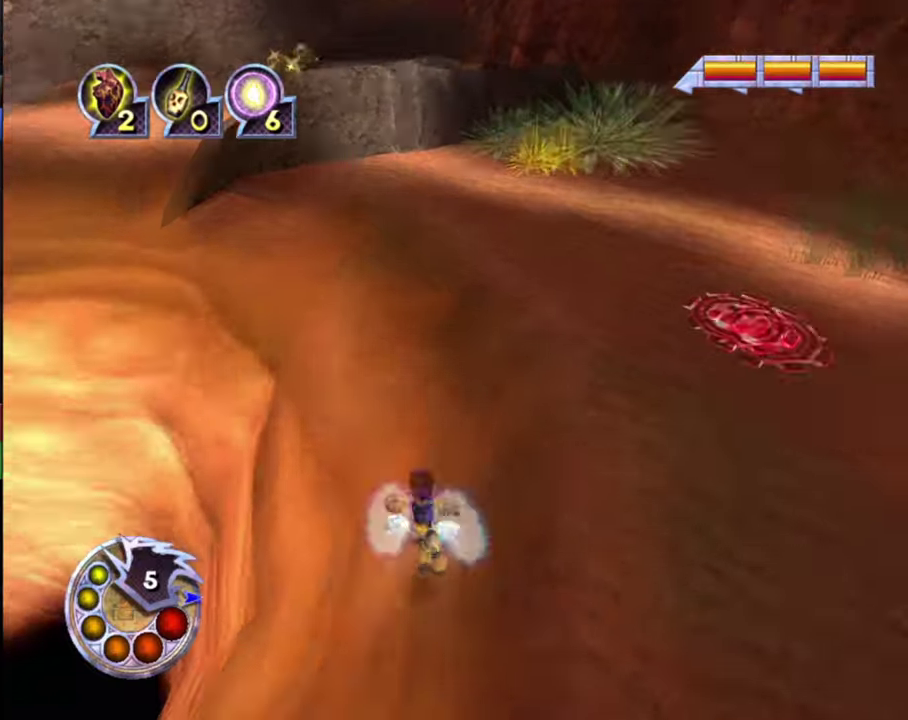
{"dt_ms": 700, "buttons": [], "left_stick": "up", "right_stick": "center", "events": [[100, "L1", "up"], [134, "R1", "up"], [134, "right_stick", "center"], [500, "right_stick", "left"], [667, "right_stick", "center"]]}
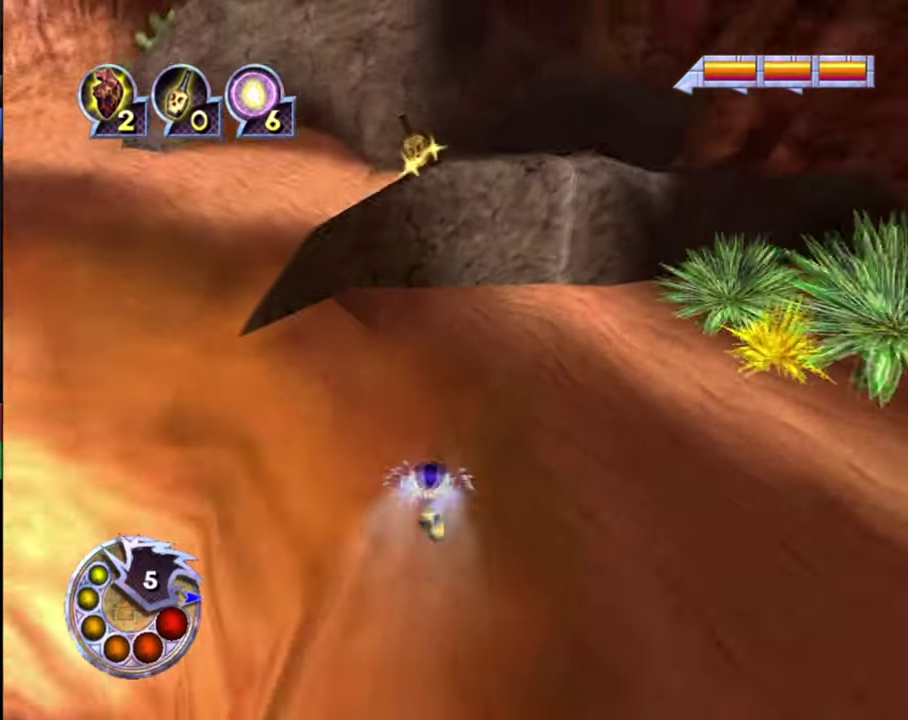
{"dt_ms": 400, "buttons": [], "left_stick": "up", "right_stick": "down-left", "events": [[167, "right_stick", "down-left"]]}
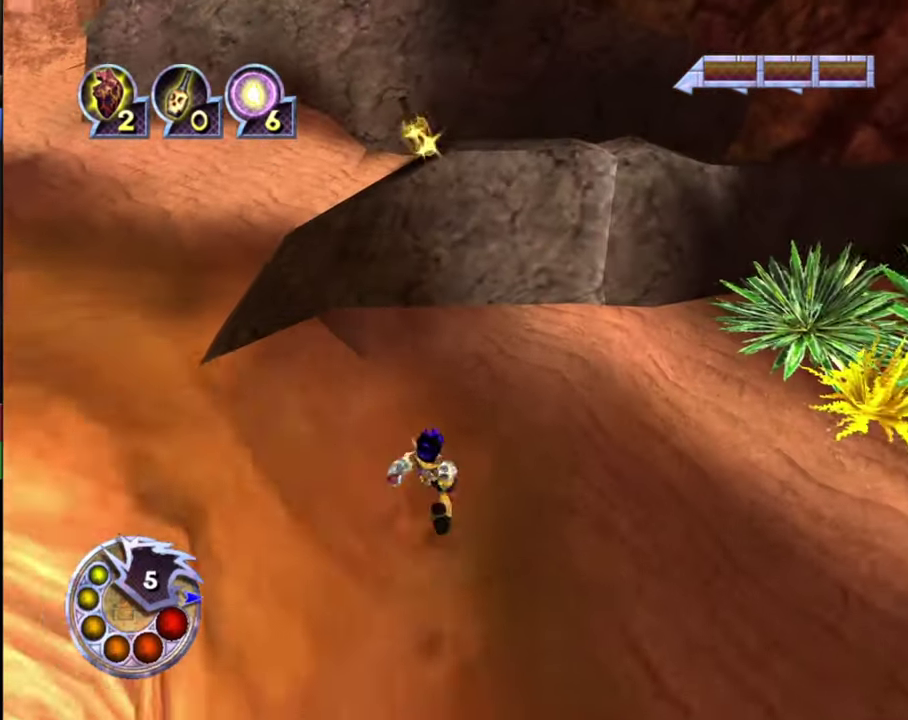
{"dt_ms": 600, "buttons": ["R1"], "left_stick": "up", "right_stick": "down-left", "events": [[367, "R1", "down"]]}
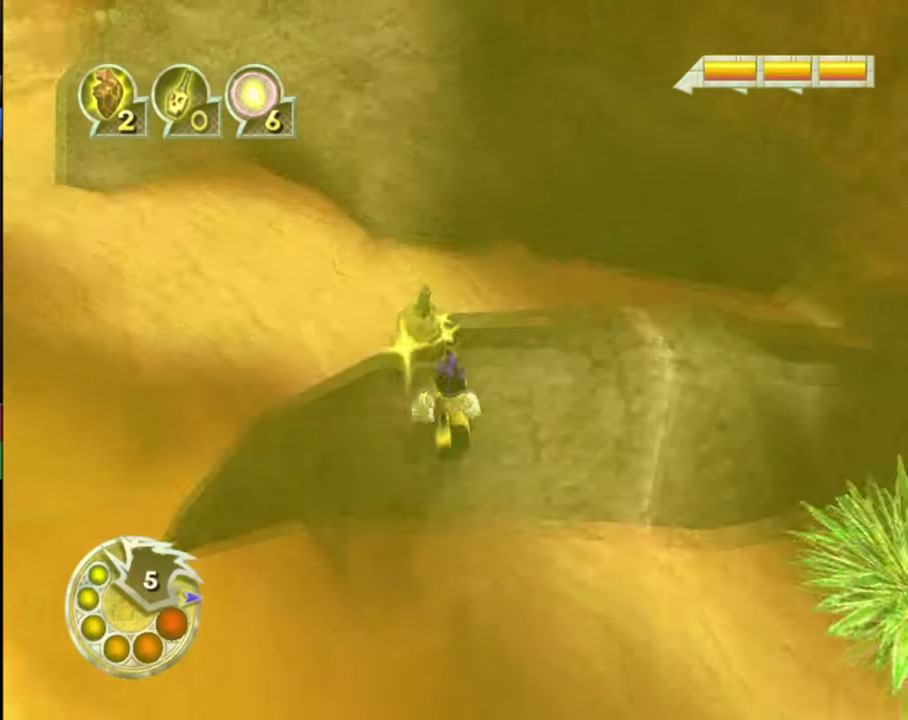
{"dt_ms": 400, "buttons": ["R1"], "left_stick": "up", "right_stick": "center", "events": [[300, "right_stick", "center"]]}
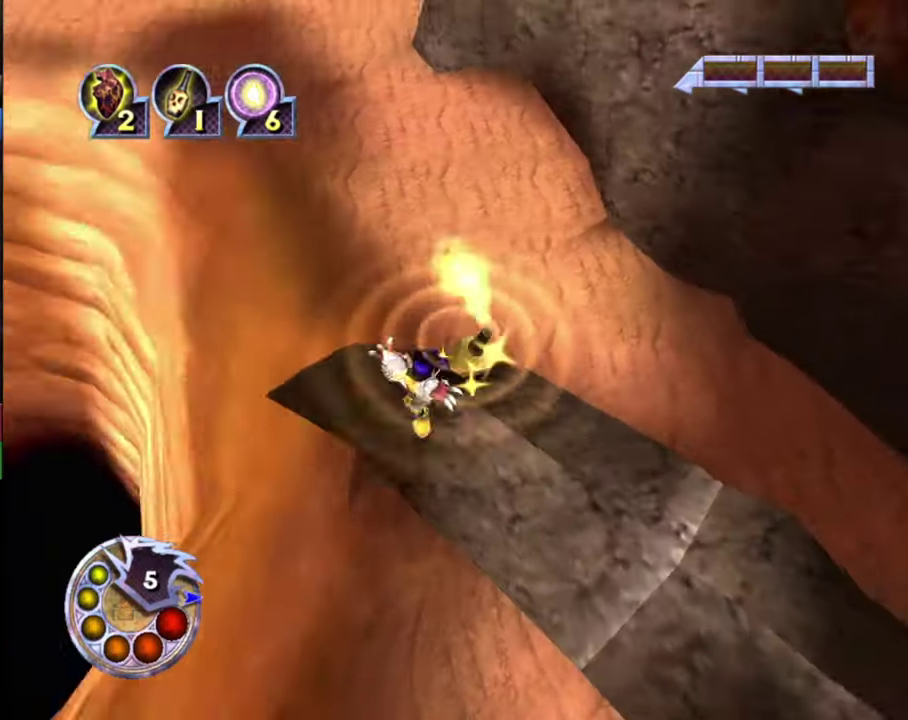
{"dt_ms": 300, "buttons": [], "left_stick": "center", "right_stick": "right", "events": [[34, "R1", "up"], [134, "right_stick", "right"], [234, "left_stick", "center"]]}
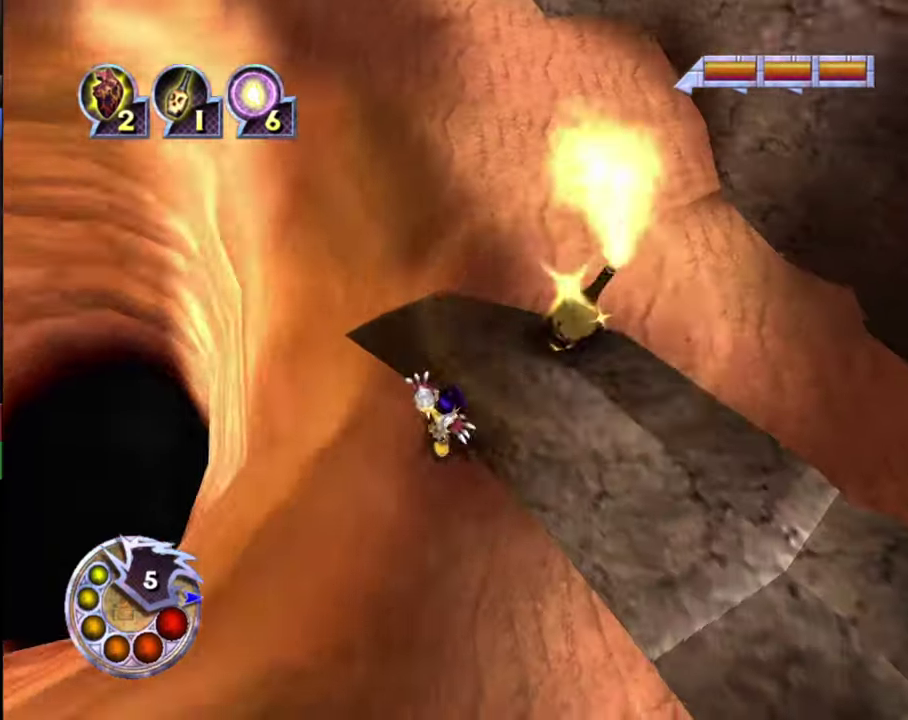
{"dt_ms": 600, "buttons": [], "left_stick": "up", "right_stick": "up-right", "events": [[34, "R1", "down"], [67, "left_stick", "up"], [100, "right_stick", "center"], [467, "R1", "up"], [600, "right_stick", "up-right"]]}
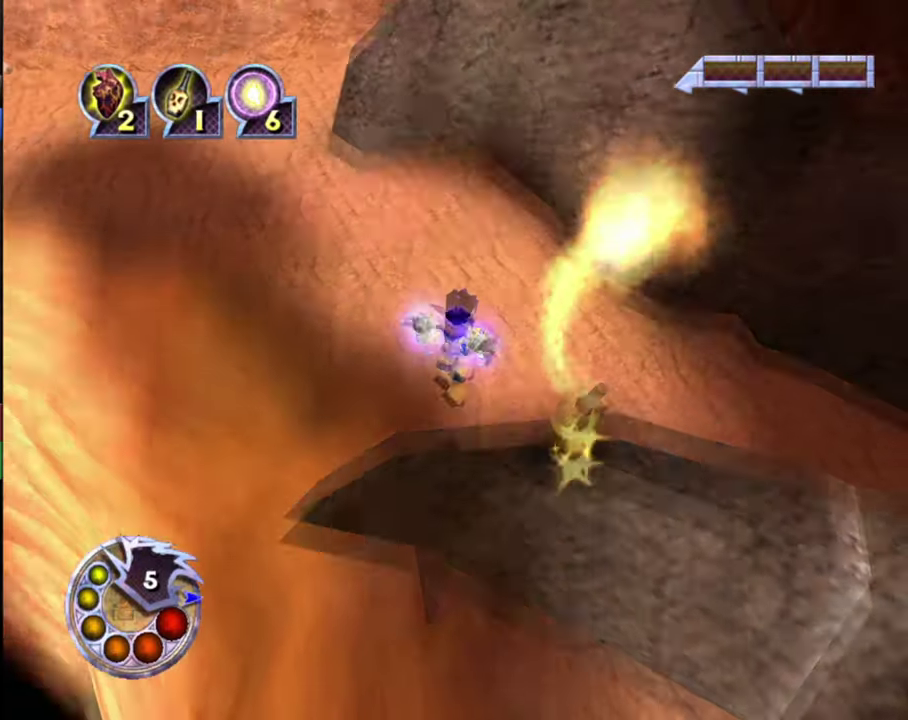
{"dt_ms": 800, "buttons": [], "left_stick": "center", "right_stick": "right", "events": [[200, "right_stick", "center"], [534, "right_stick", "right"], [767, "left_stick", "center"]]}
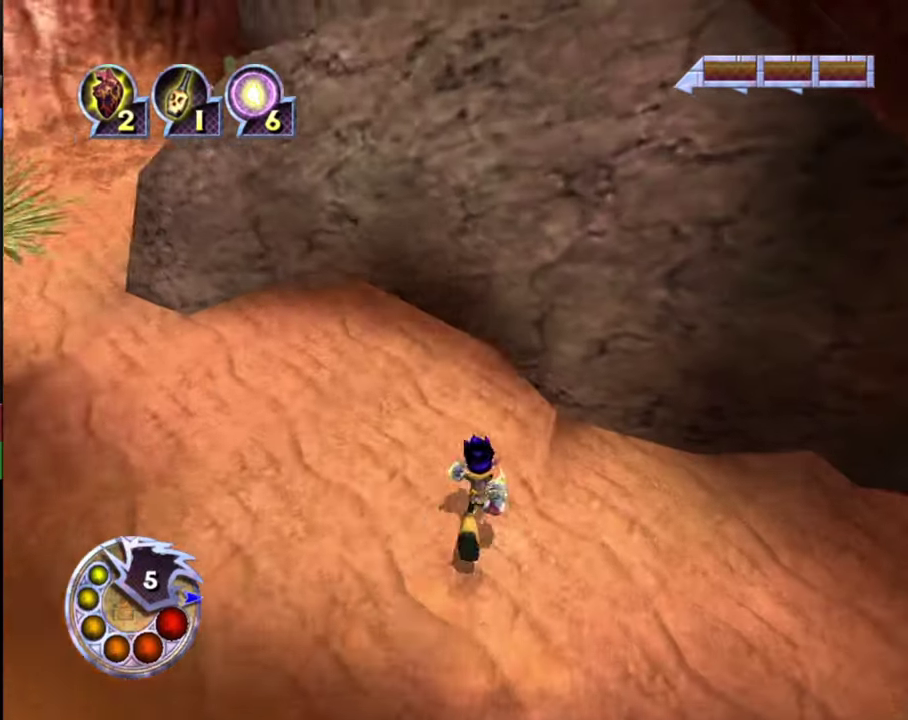
{"dt_ms": 300, "buttons": [], "left_stick": "up", "right_stick": "down-right", "events": [[34, "R1", "down"], [134, "L1", "down"], [167, "right_stick", "down-right"], [234, "left_stick", "up"], [300, "L1", "up"], [300, "R1", "up"]]}
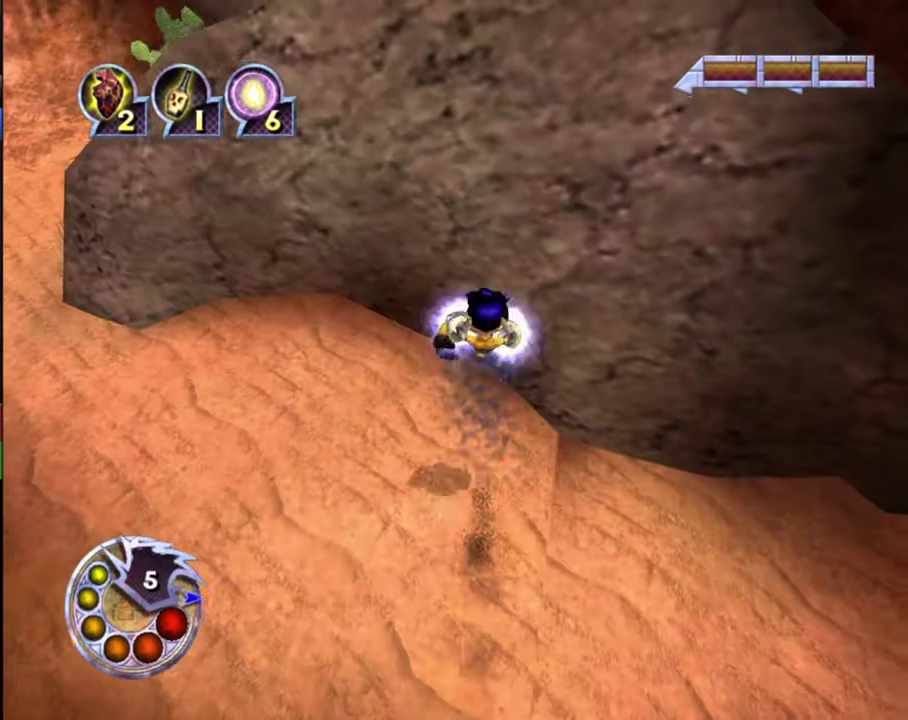
{"dt_ms": 400, "buttons": ["L2"], "left_stick": "up", "right_stick": "down-right", "events": [[367, "L2", "down"]]}
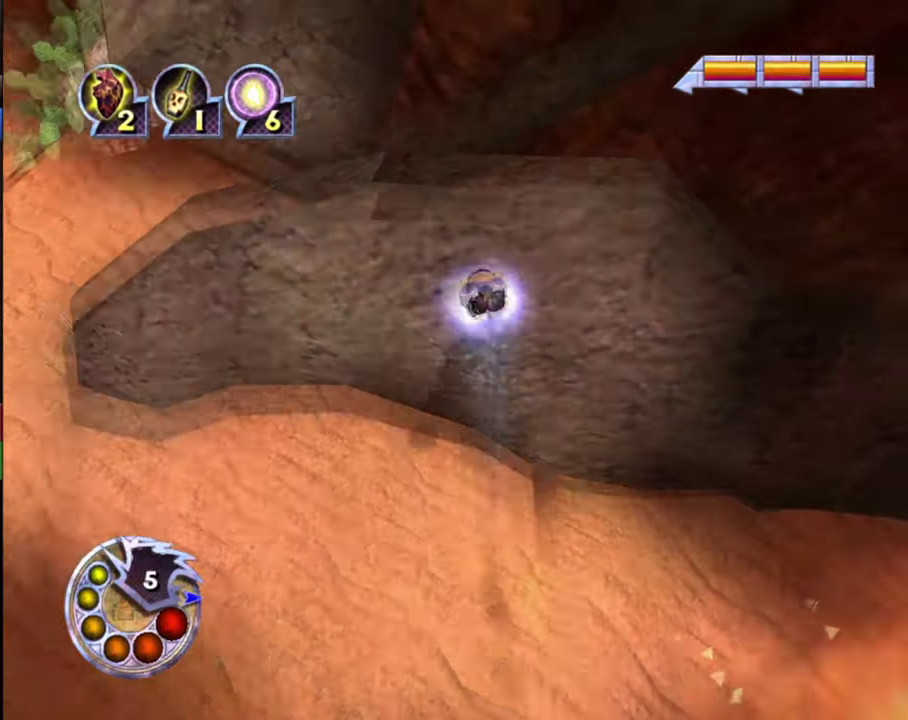
{"dt_ms": 700, "buttons": [], "left_stick": "center", "right_stick": "down-right", "events": [[200, "L2", "up"], [267, "left_stick", "center"], [500, "right_stick", "right"], [600, "right_stick", "down-right"]]}
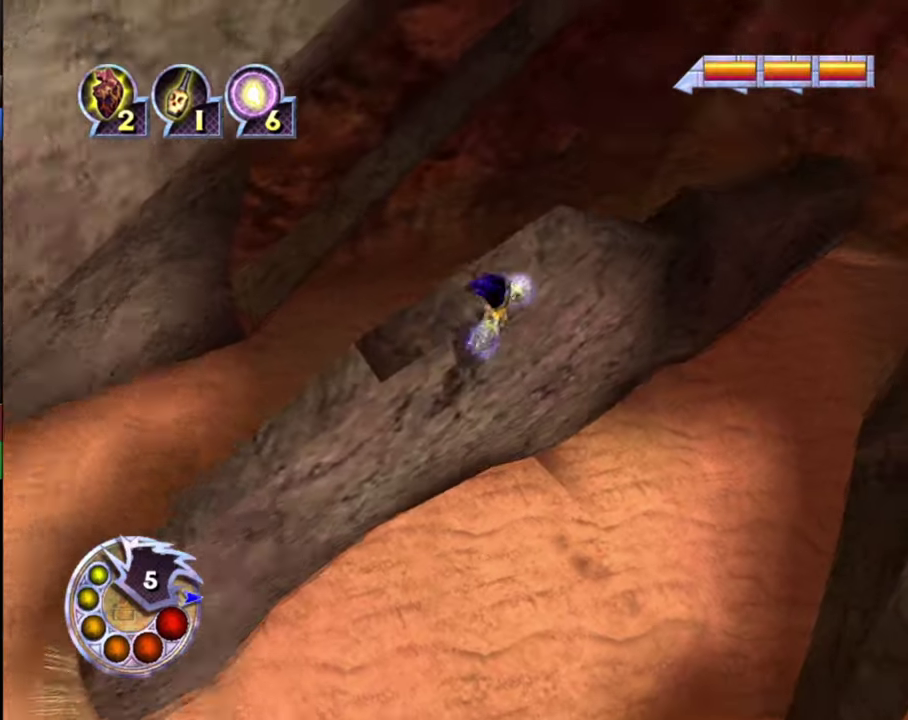
{"dt_ms": 400, "buttons": [], "left_stick": "center", "right_stick": "center", "events": [[67, "right_stick", "center"]]}